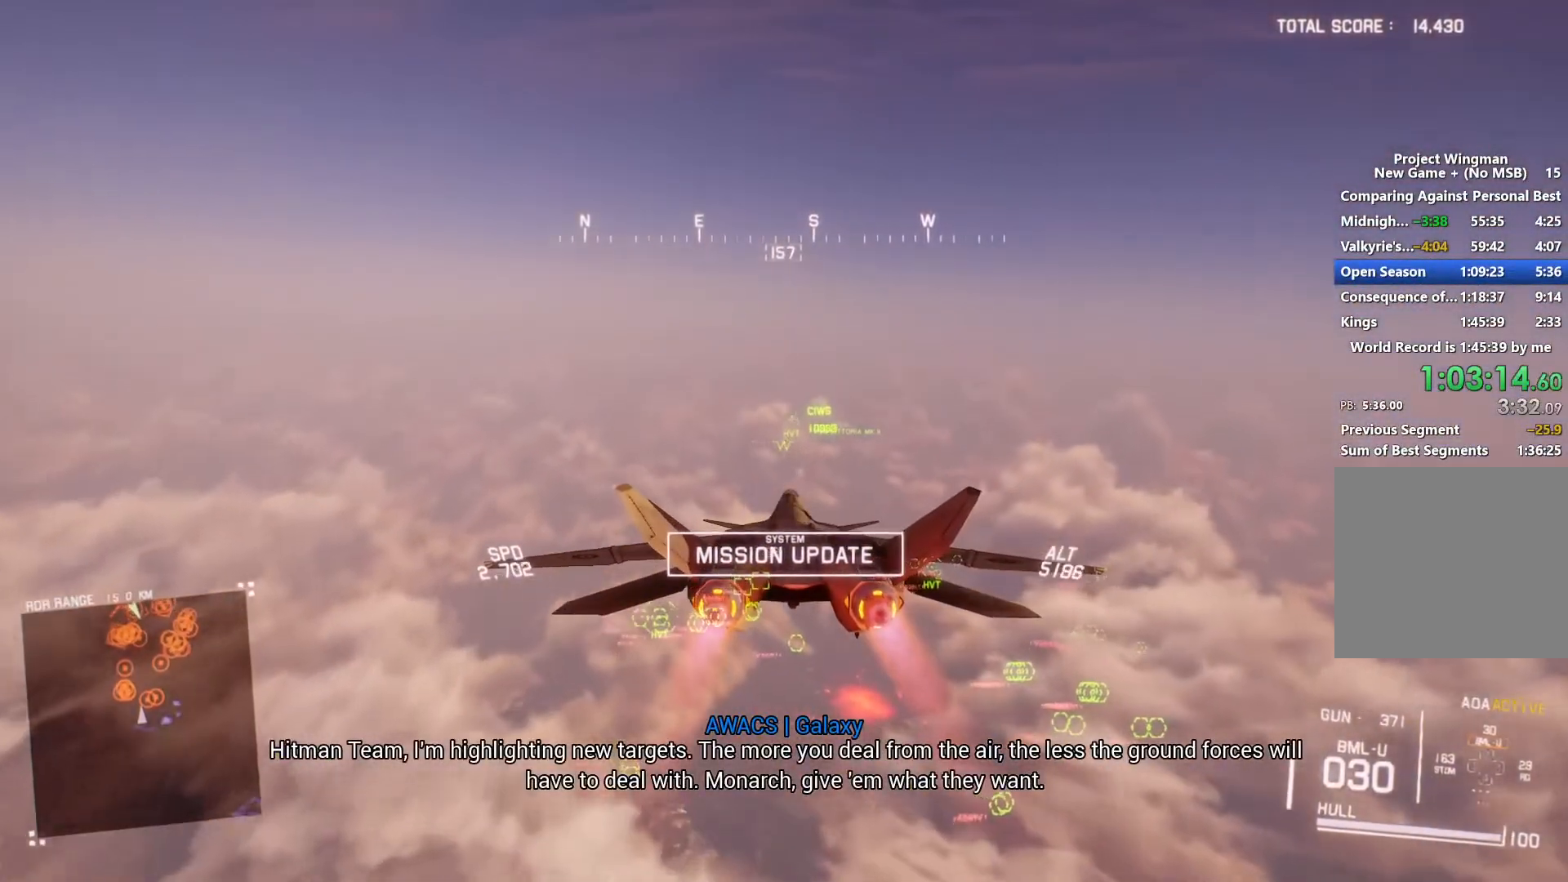
Gameplay with a controller (Xbox layout); each line is a JSON object with the inputs held at the frame after it. "button_events" lists button changes between this image and that frame as [ms after this image, input, new state], when the widget could be followed in between (sticks are given only as held states).
{"buttons": ["R2"], "left_stick": "center", "right_stick": "center", "button_events": [[33, "R1", "down"], [200, "R1", "up"]]}
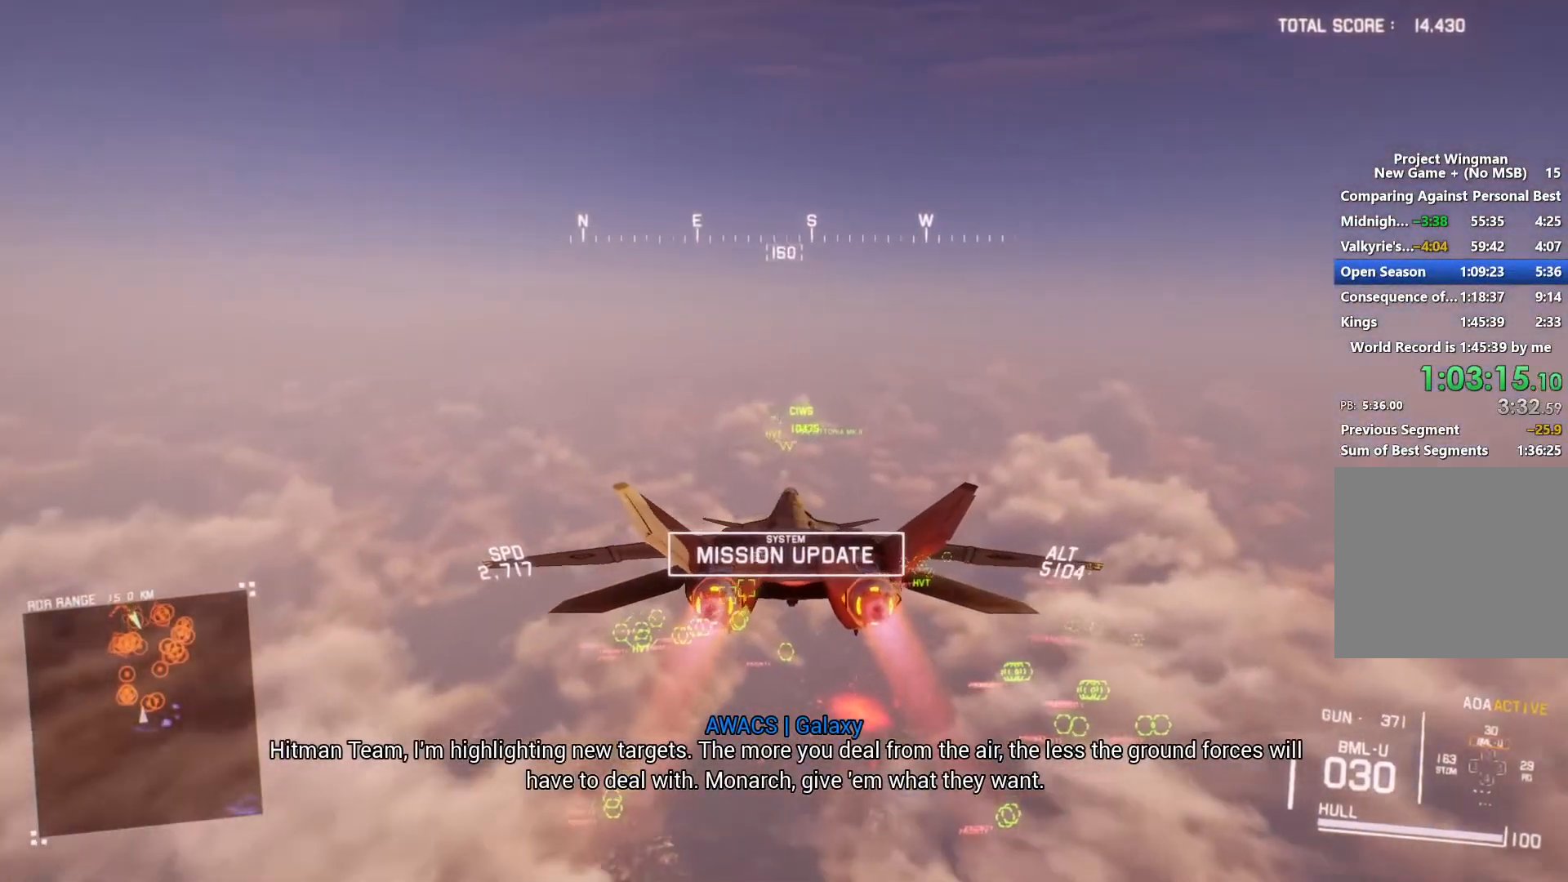
{"buttons": ["R2"], "left_stick": "center", "right_stick": "center", "button_events": []}
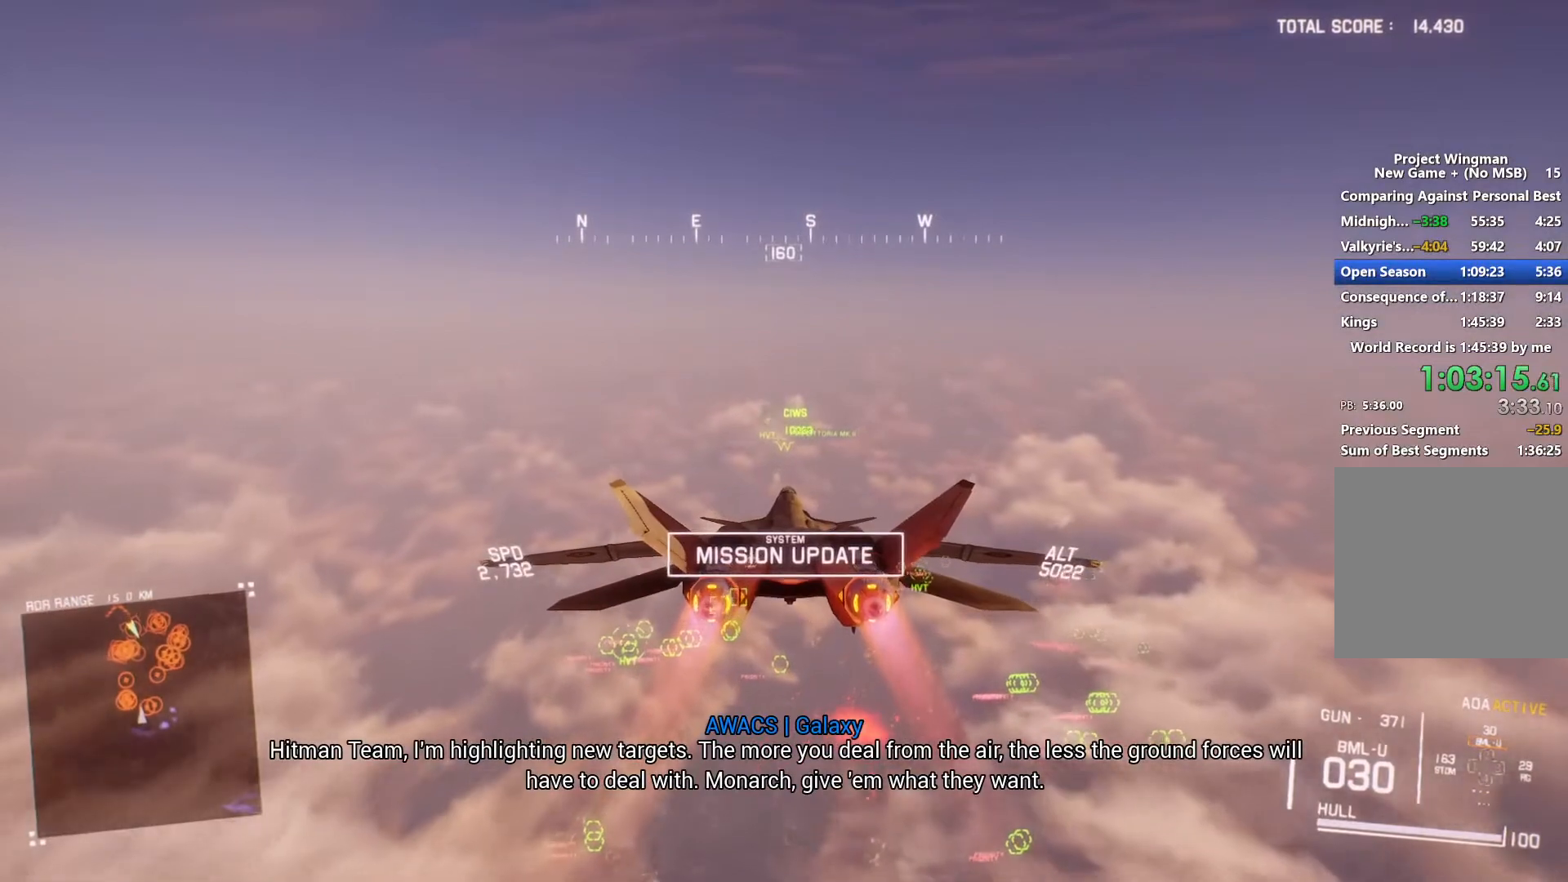
{"buttons": ["R2"], "left_stick": "center", "right_stick": "center", "button_events": [[100, "R1", "down"], [200, "R1", "up"]]}
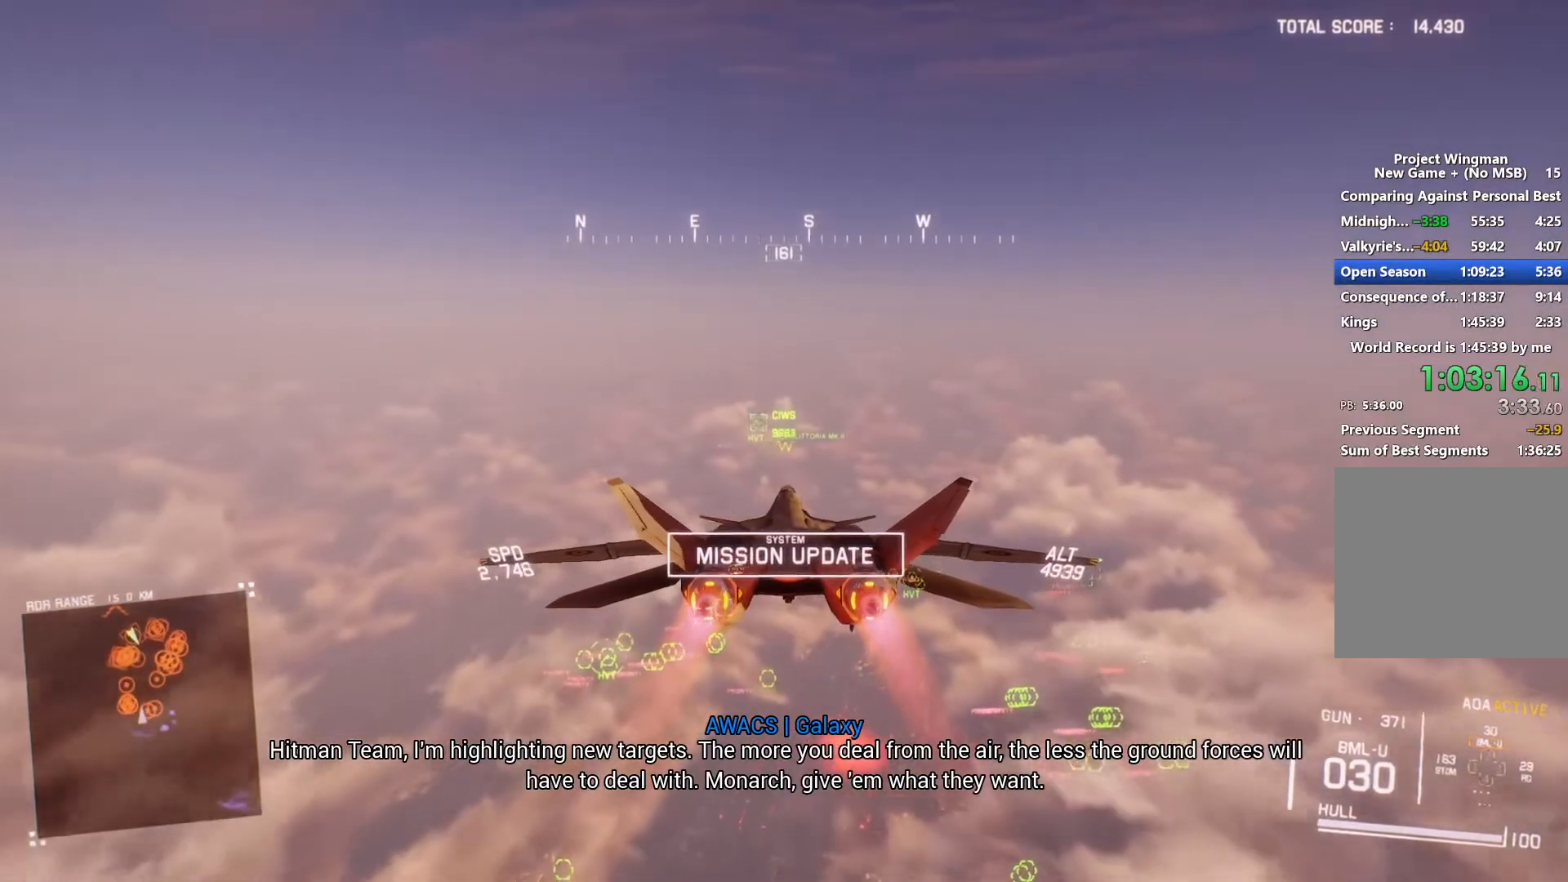
{"buttons": ["R2"], "left_stick": "center", "right_stick": "center", "button_events": []}
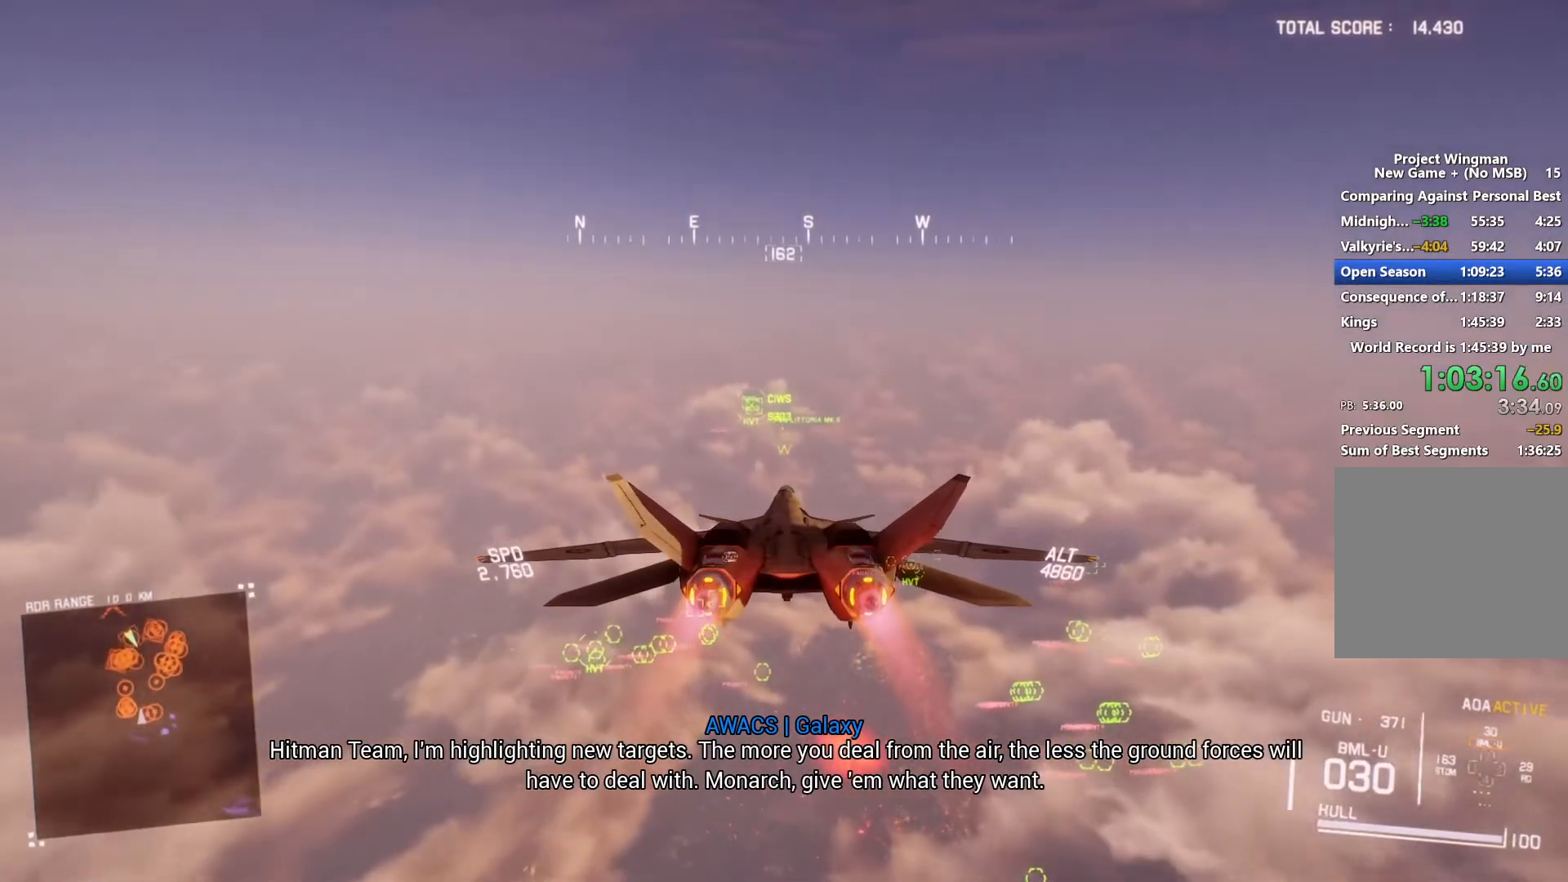
{"buttons": ["R2"], "left_stick": "center", "right_stick": "center", "button_events": []}
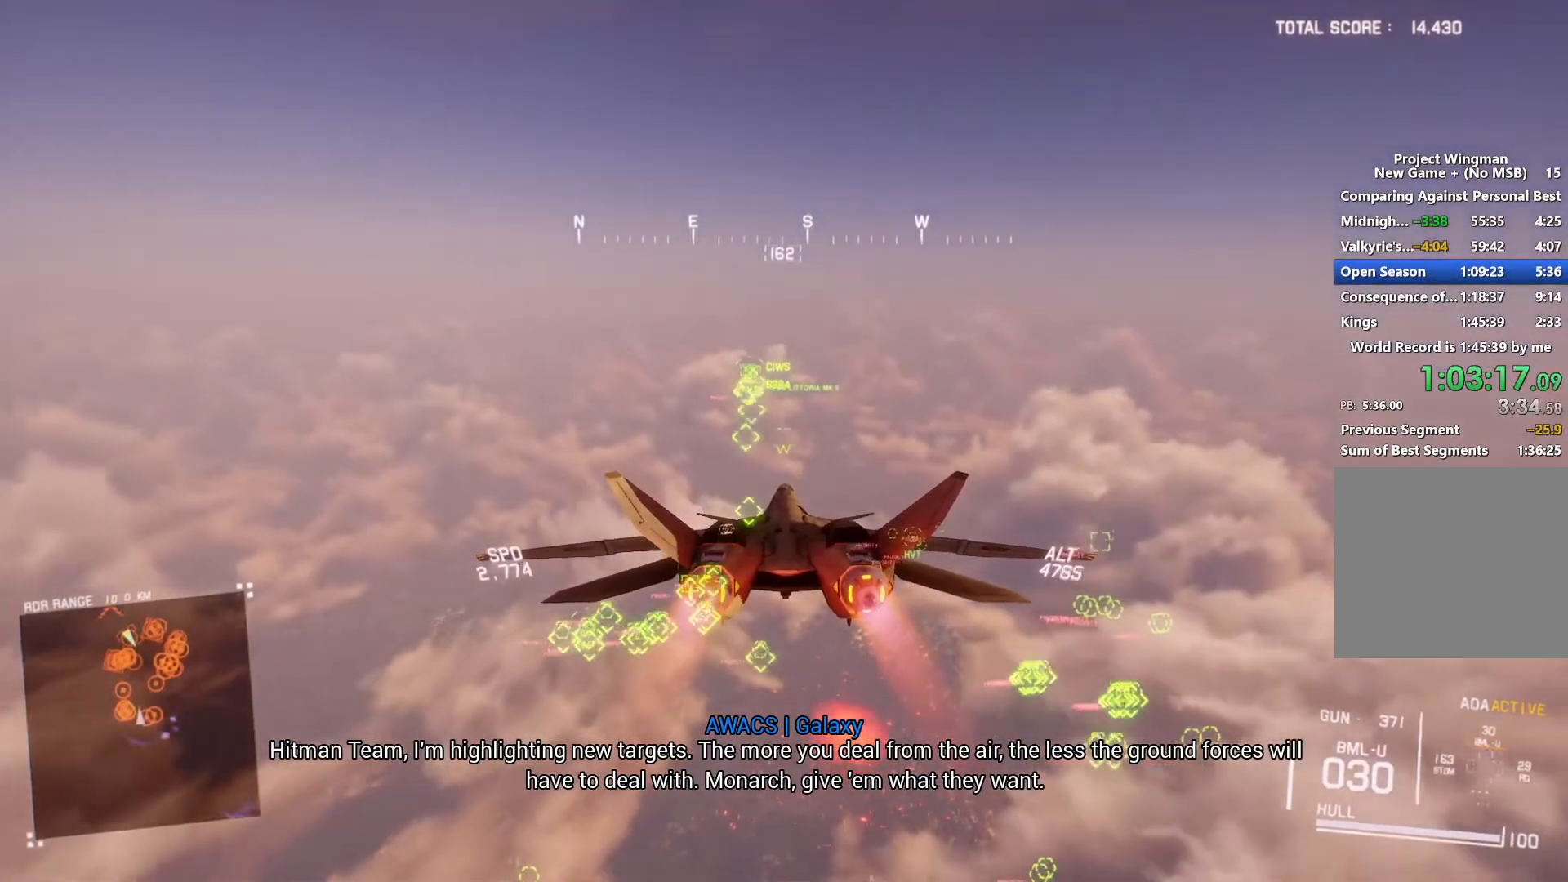
{"buttons": ["R2"], "left_stick": "center", "right_stick": "center", "button_events": []}
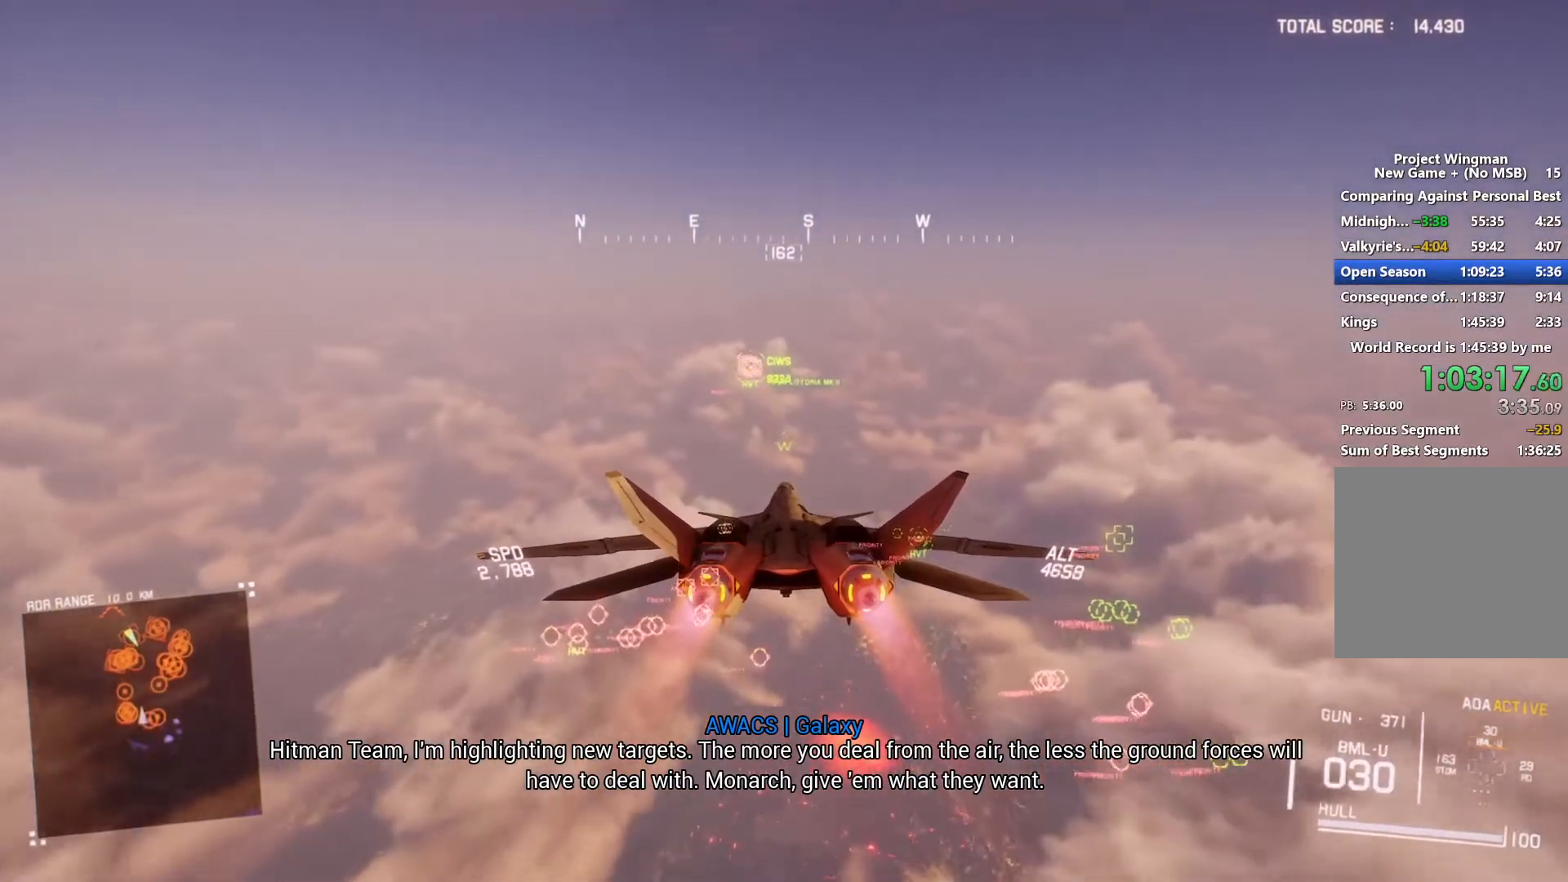
{"buttons": ["R2"], "left_stick": "up", "right_stick": "center", "button_events": []}
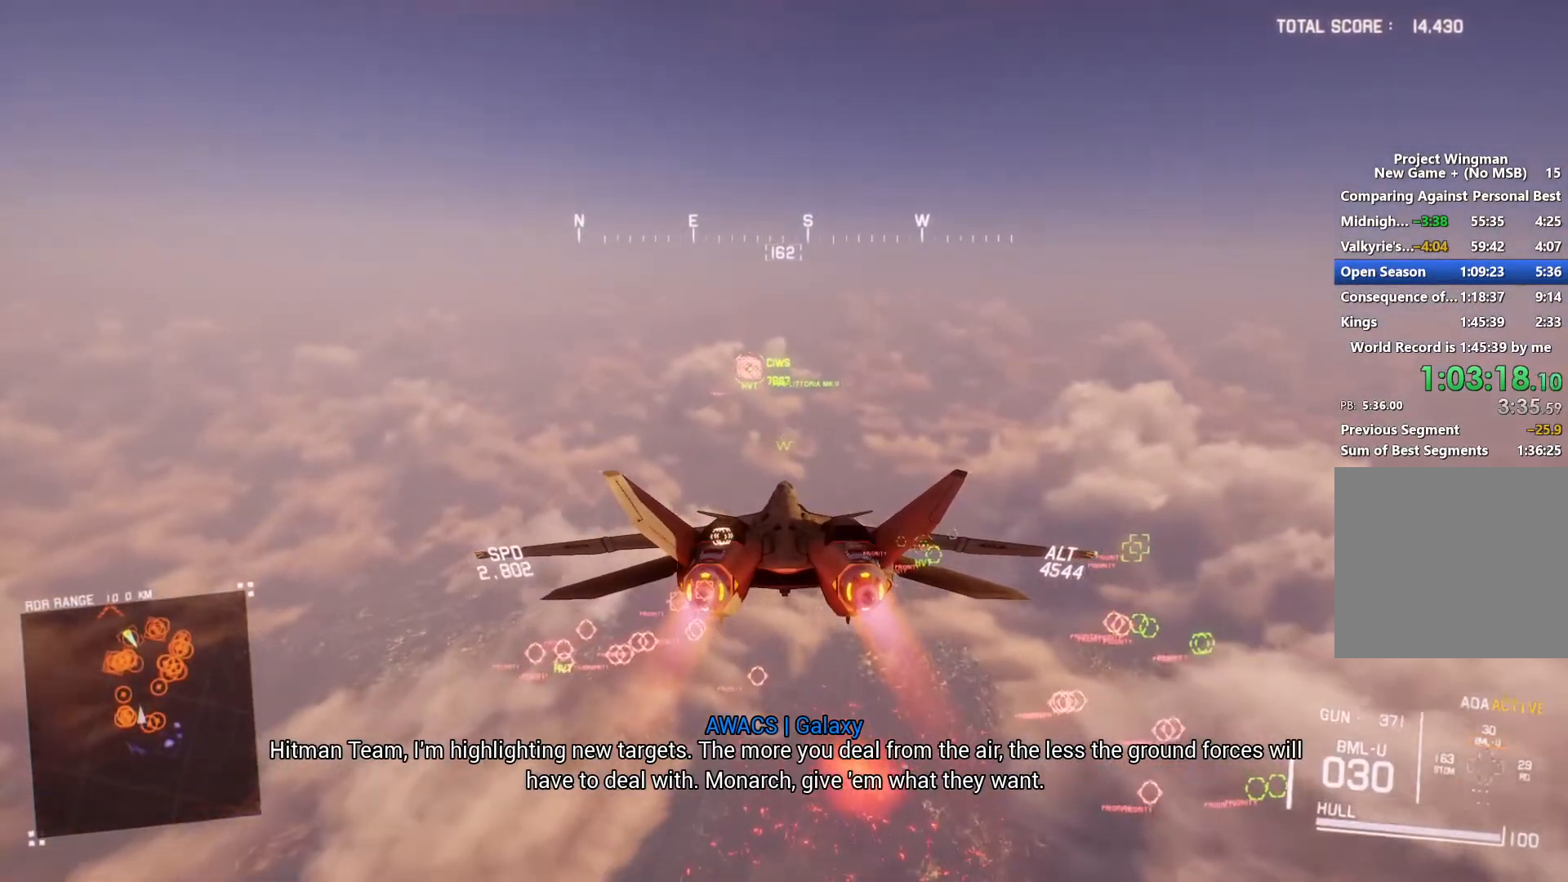
{"buttons": ["R1", "R2"], "left_stick": "center", "right_stick": "center", "button_events": [[500, "R1", "down"]]}
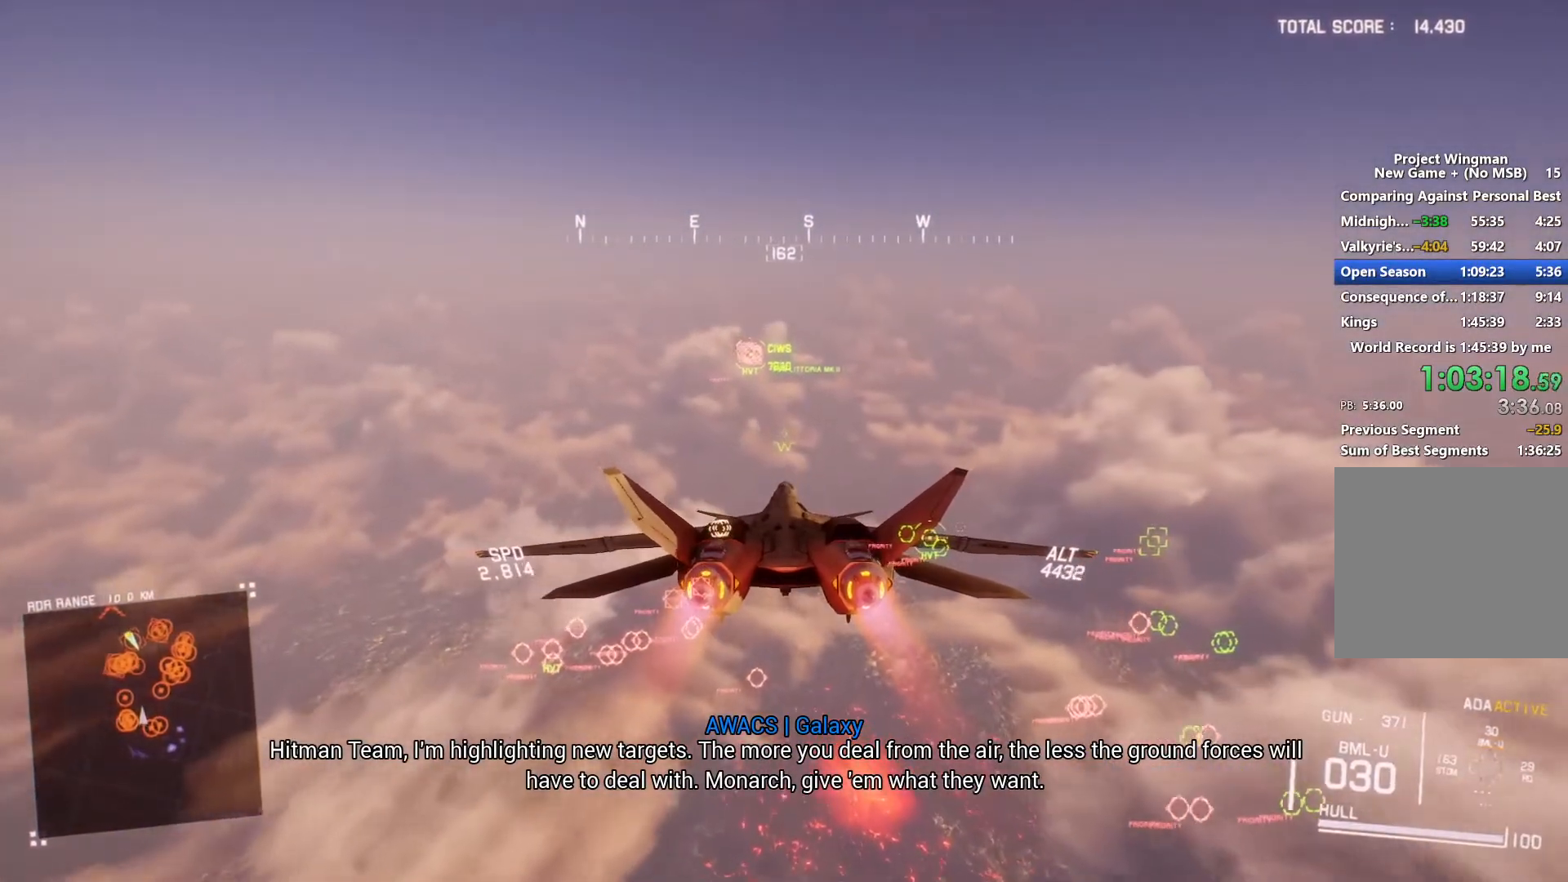
{"buttons": ["R2"], "left_stick": "center", "right_stick": "center", "button_events": [[133, "R1", "up"]]}
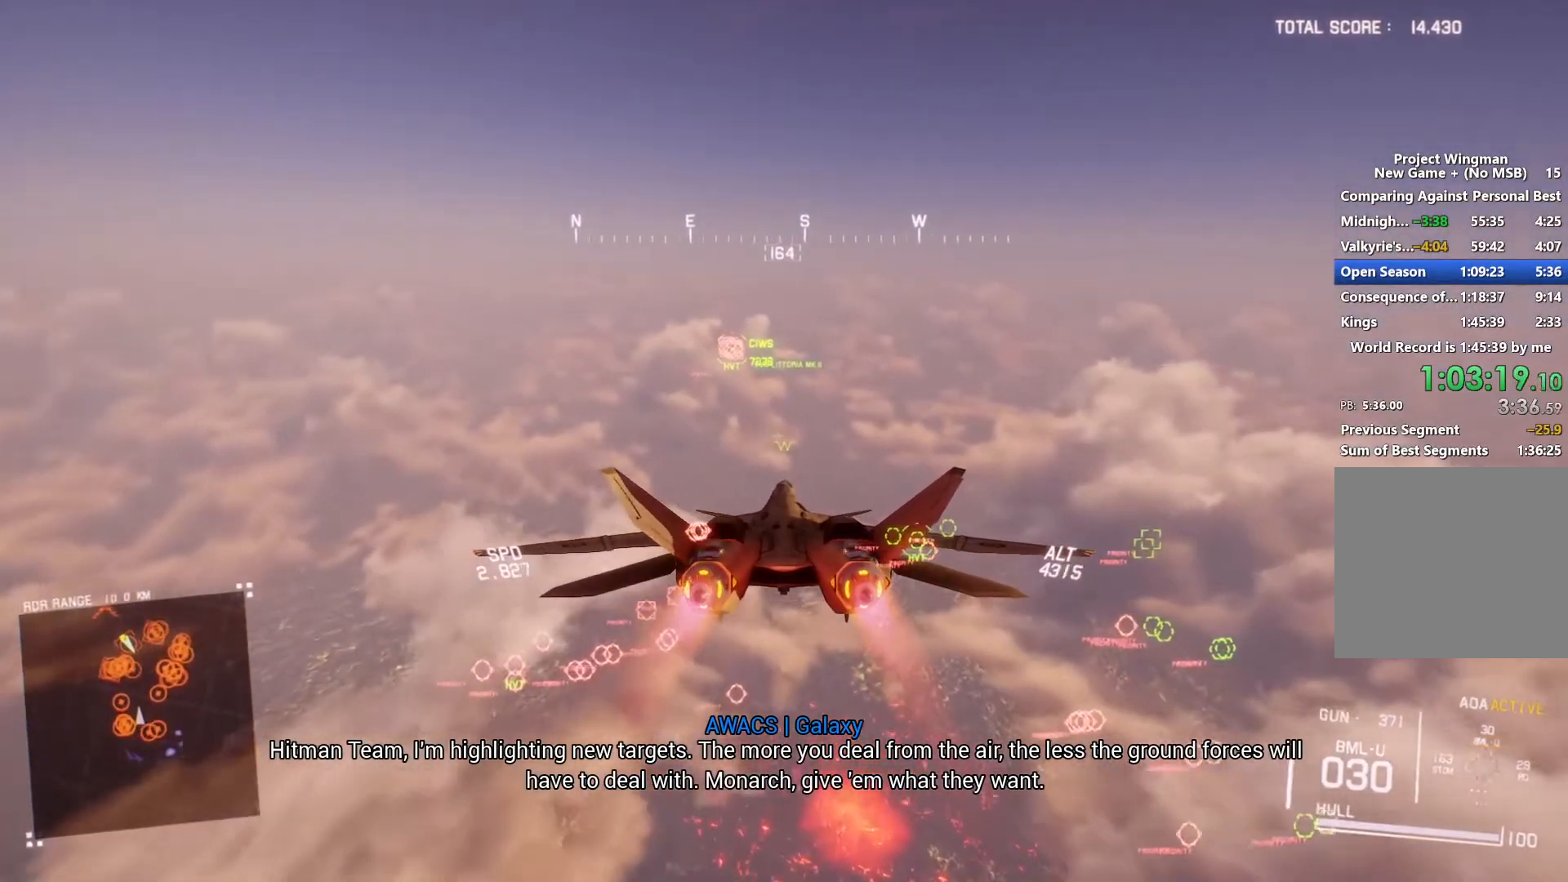
{"buttons": ["R2"], "left_stick": "center", "right_stick": "center", "button_events": [[100, "R1", "down"], [267, "R1", "up"]]}
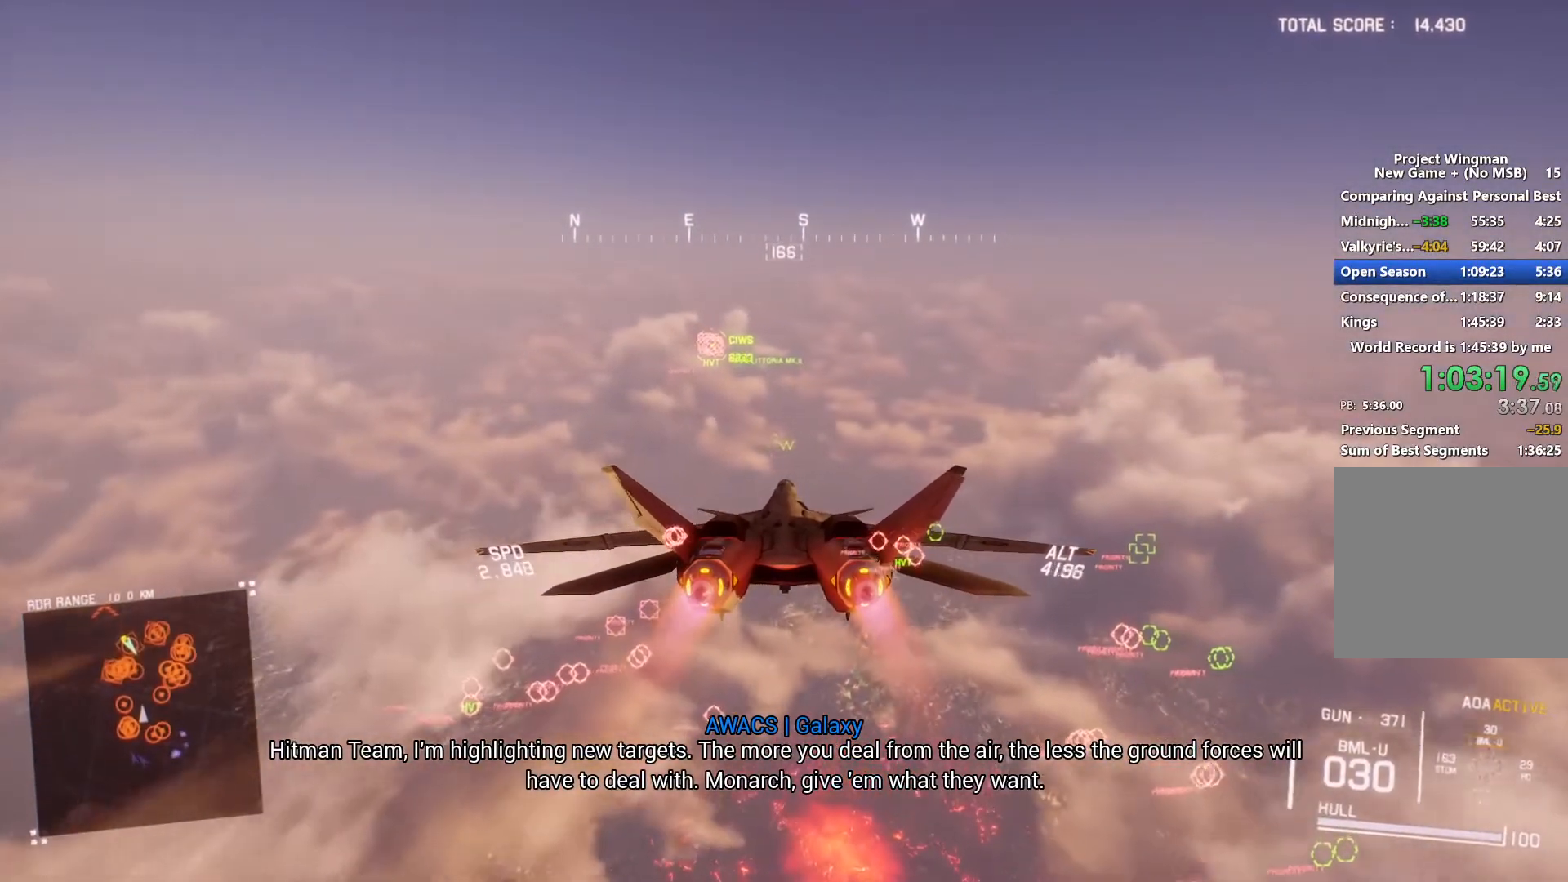
{"buttons": ["R2"], "left_stick": "center", "right_stick": "center", "button_events": [[367, "L1", "down"], [500, "L1", "up"]]}
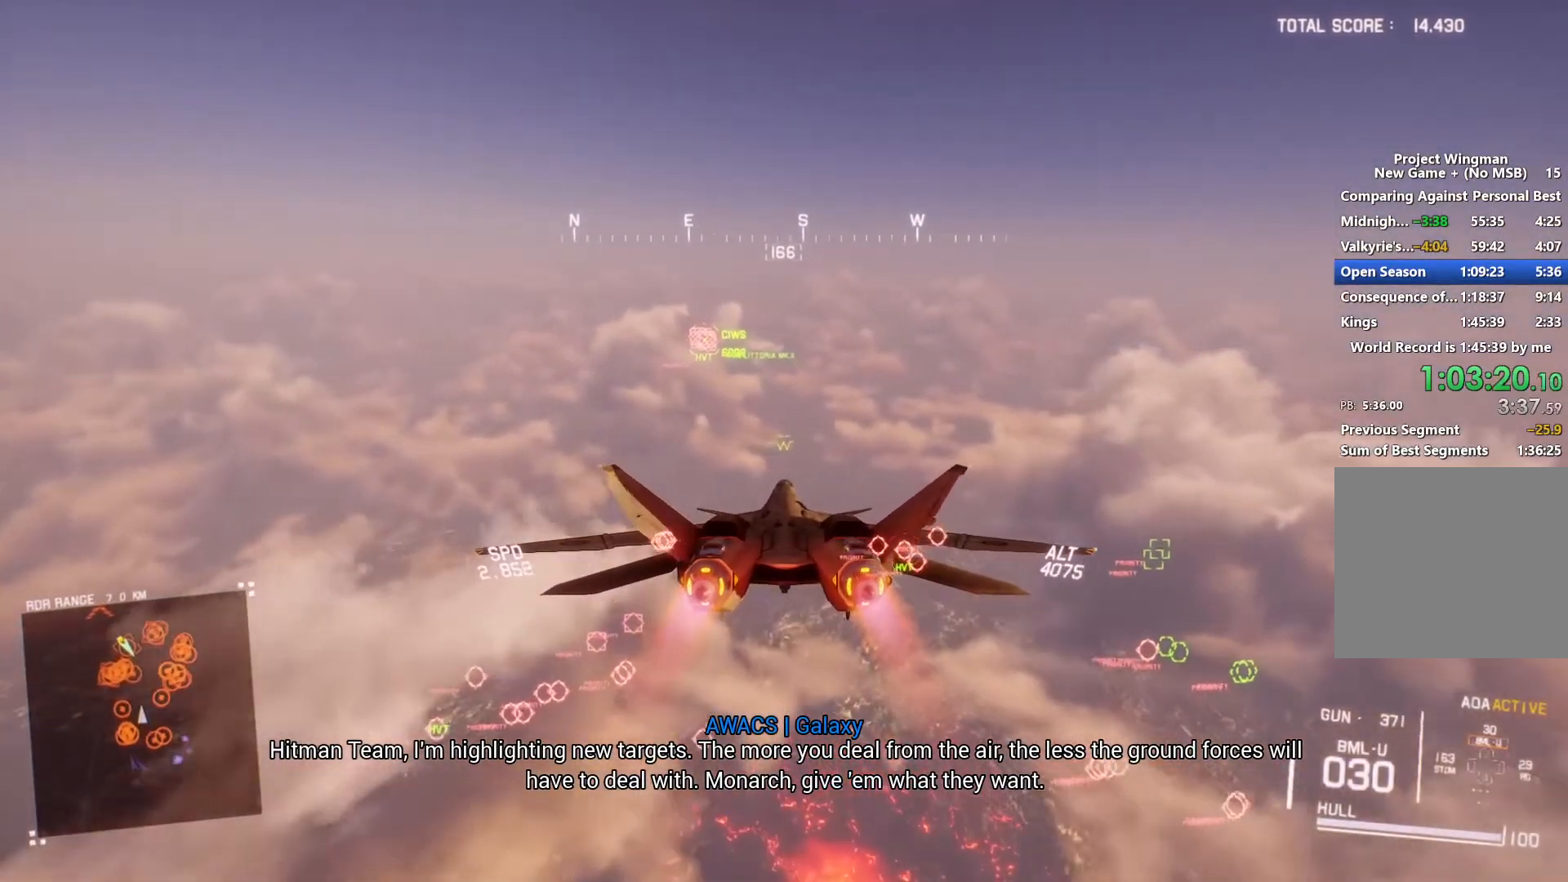
{"buttons": ["L1", "R2"], "left_stick": "down", "right_stick": "center", "button_events": [[333, "L1", "down"]]}
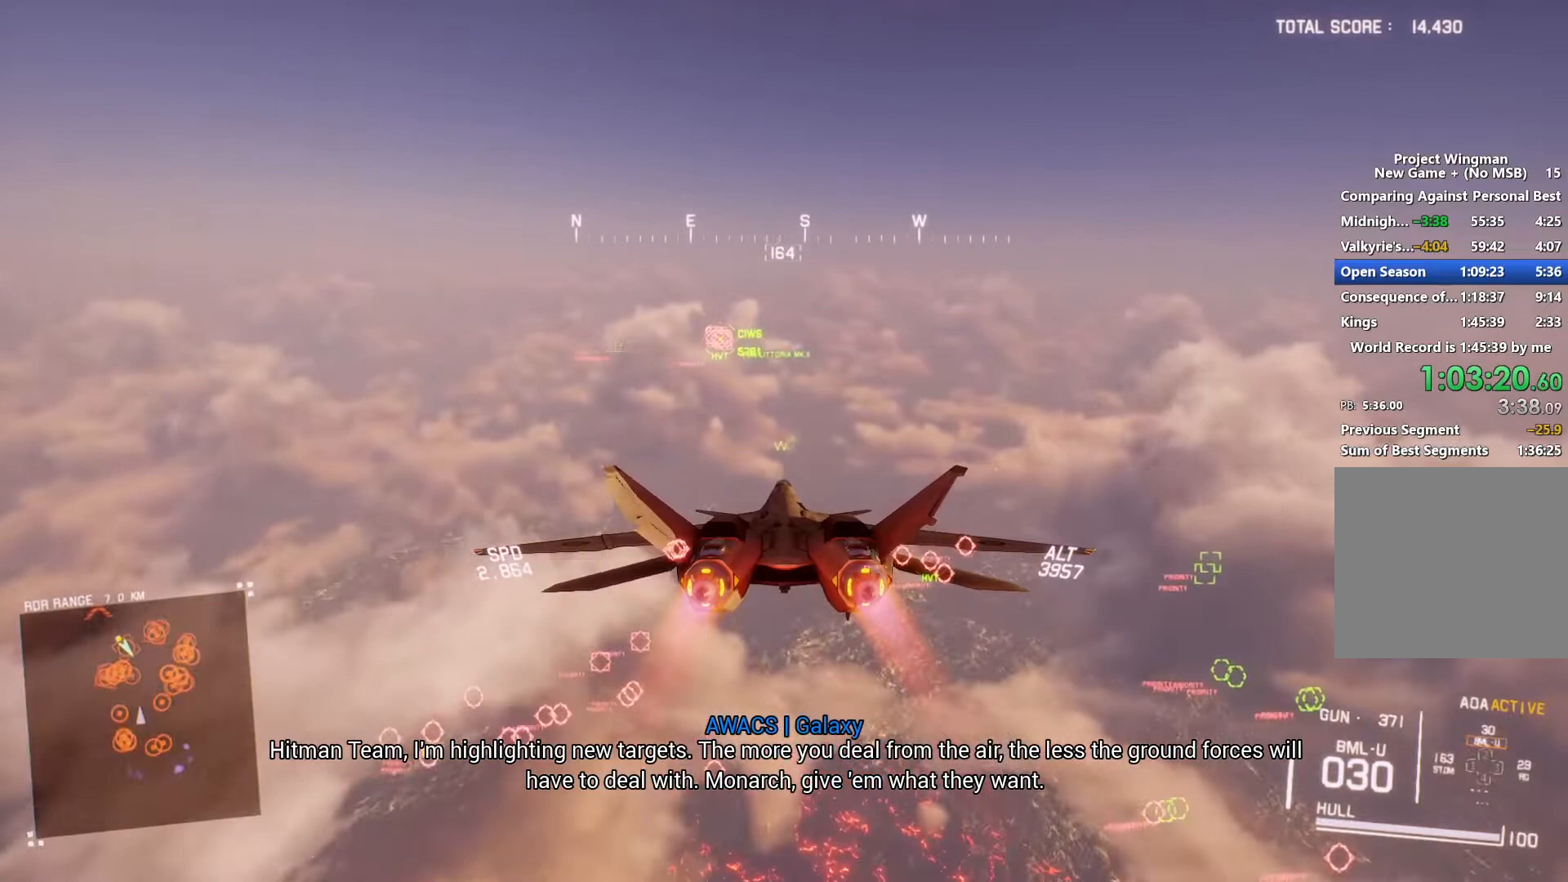
{"buttons": ["R2"], "left_stick": "center", "right_stick": "center", "button_events": [[433, "L1", "up"]]}
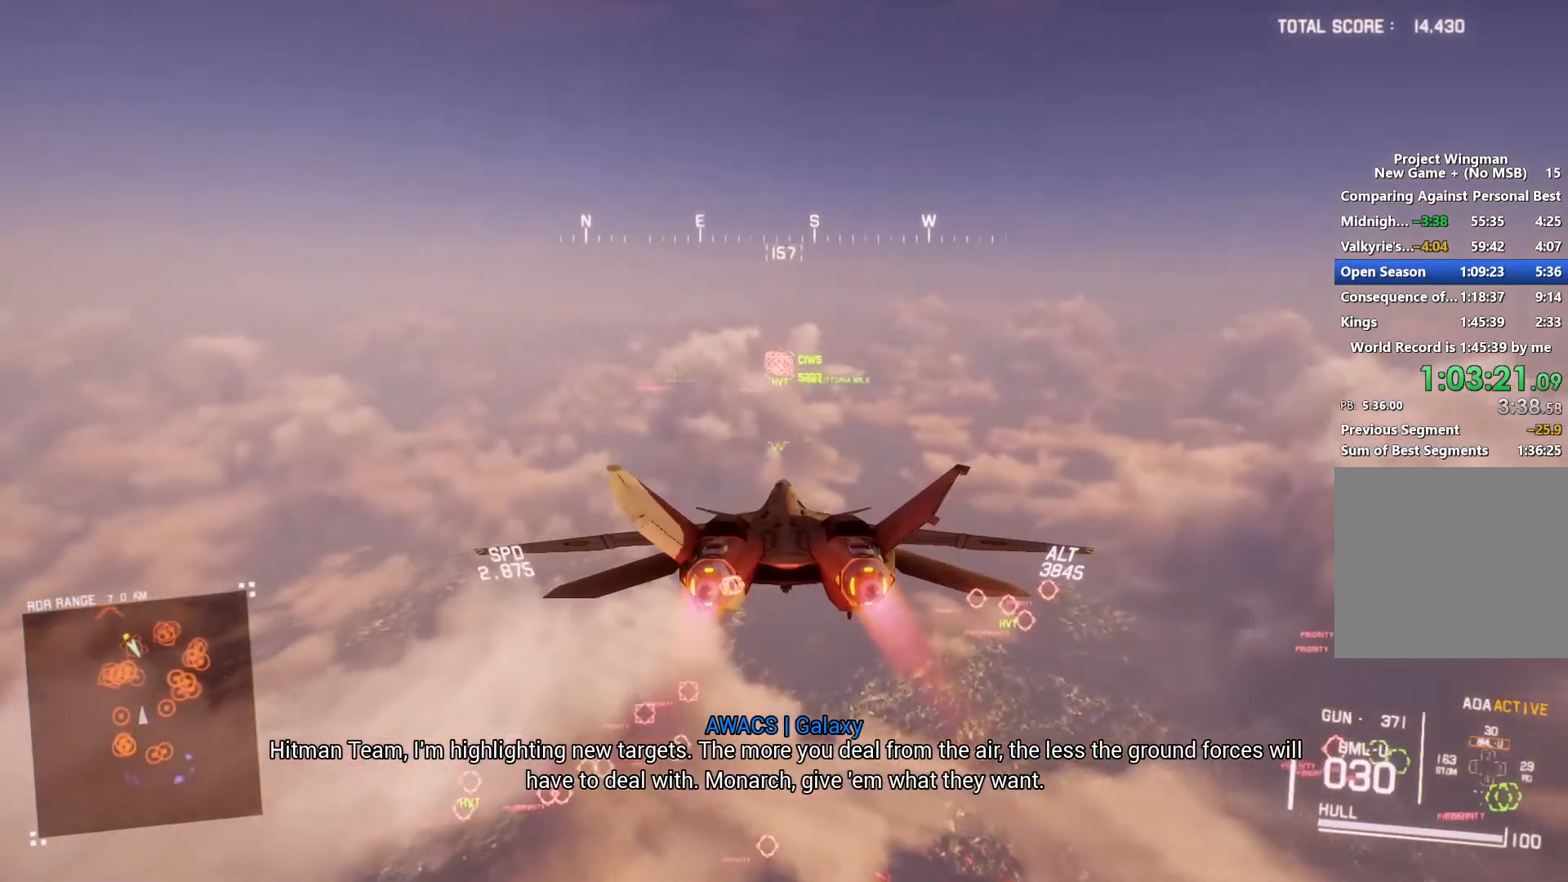
{"buttons": ["R2"], "left_stick": "center", "right_stick": "center", "button_events": [[267, "Y", "down"], [367, "Y", "up"]]}
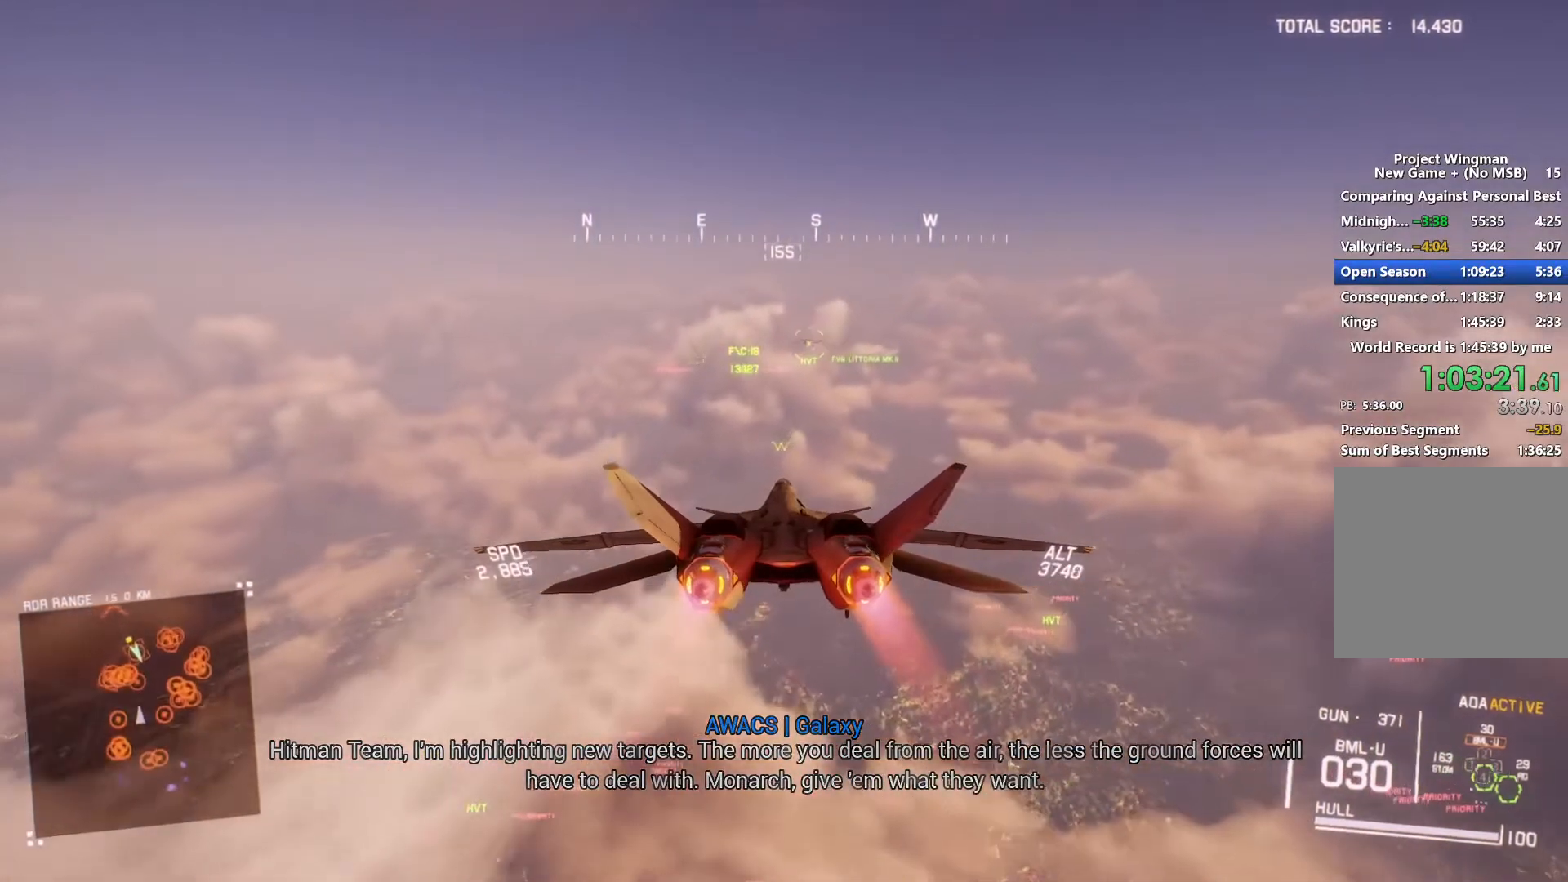
{"buttons": ["R2"], "left_stick": "center", "right_stick": "center", "button_events": [[333, "R1", "down"], [467, "R1", "up"]]}
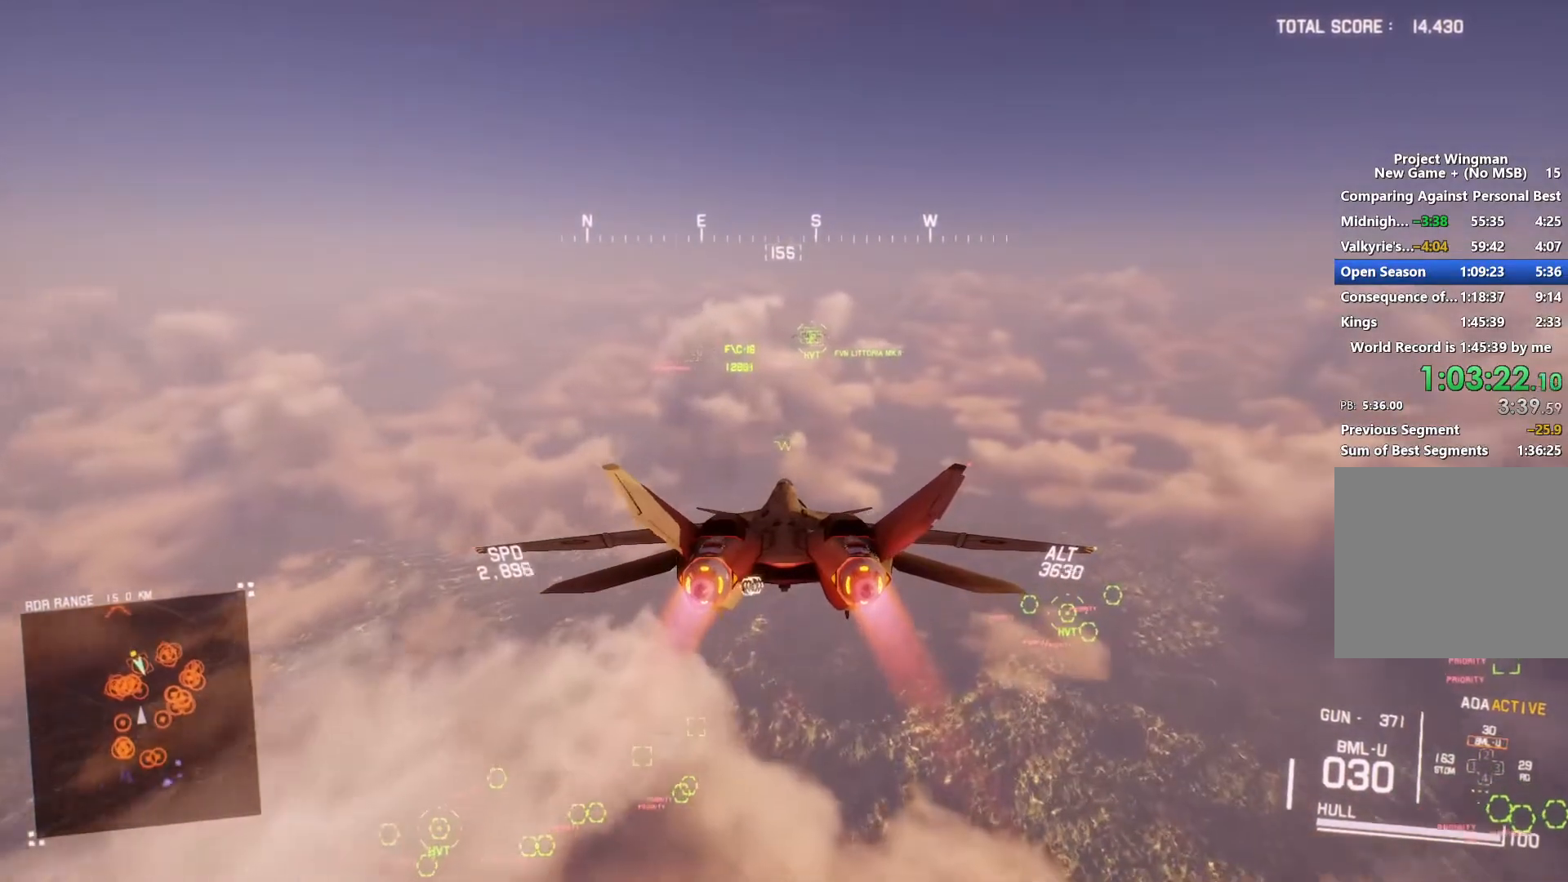
{"buttons": ["R1", "R2"], "left_stick": "center", "right_stick": "center", "button_events": [[400, "R1", "down"]]}
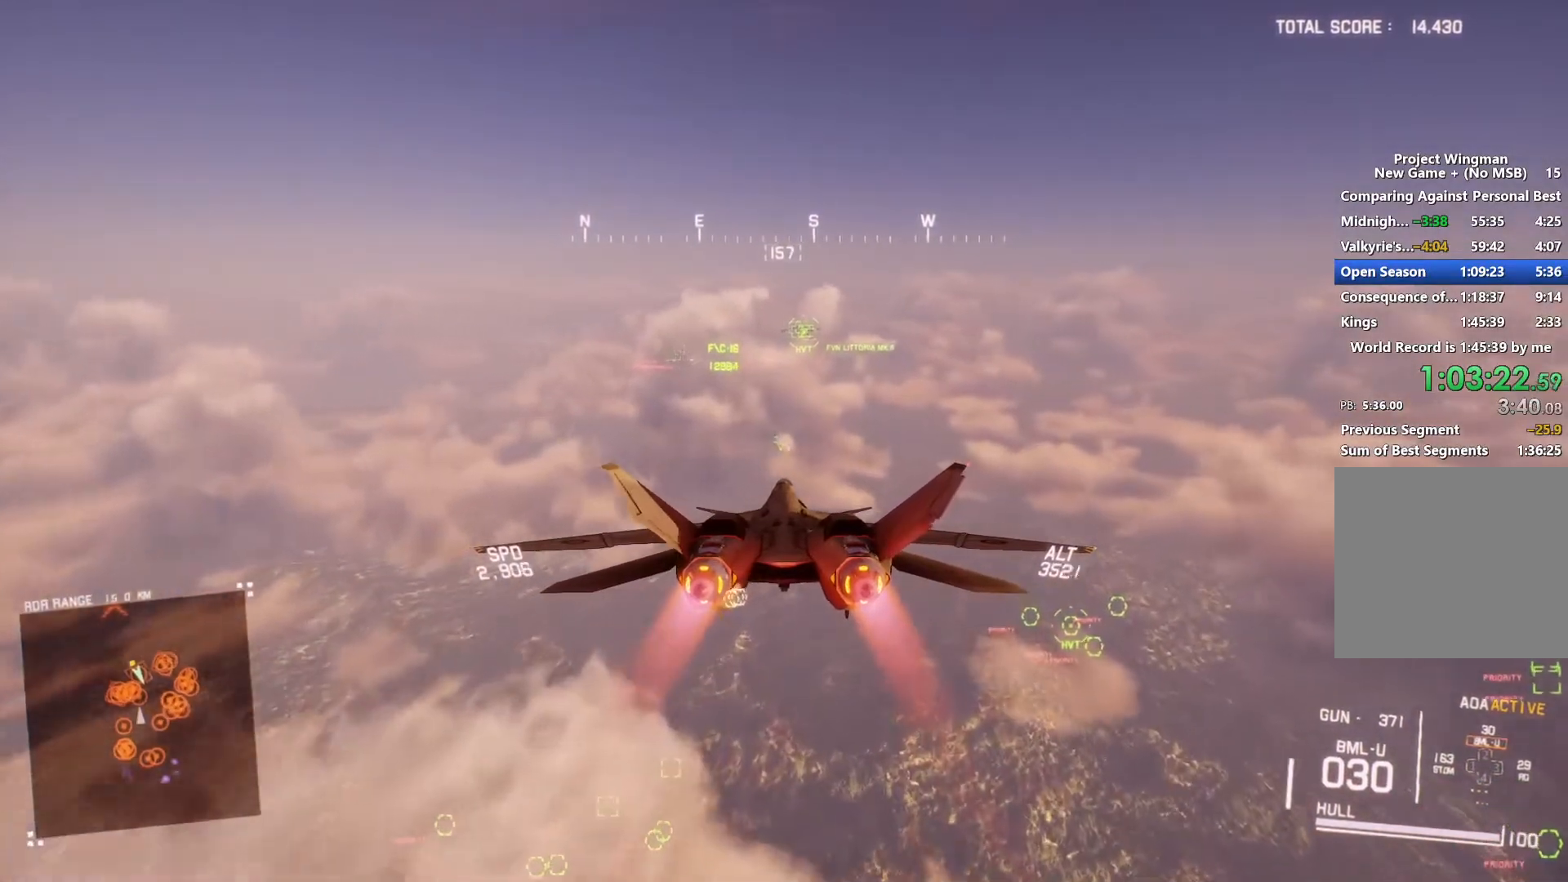
{"buttons": ["R2"], "left_stick": "center", "right_stick": "center", "button_events": [[67, "R1", "up"], [267, "R1", "down"], [400, "R1", "up"]]}
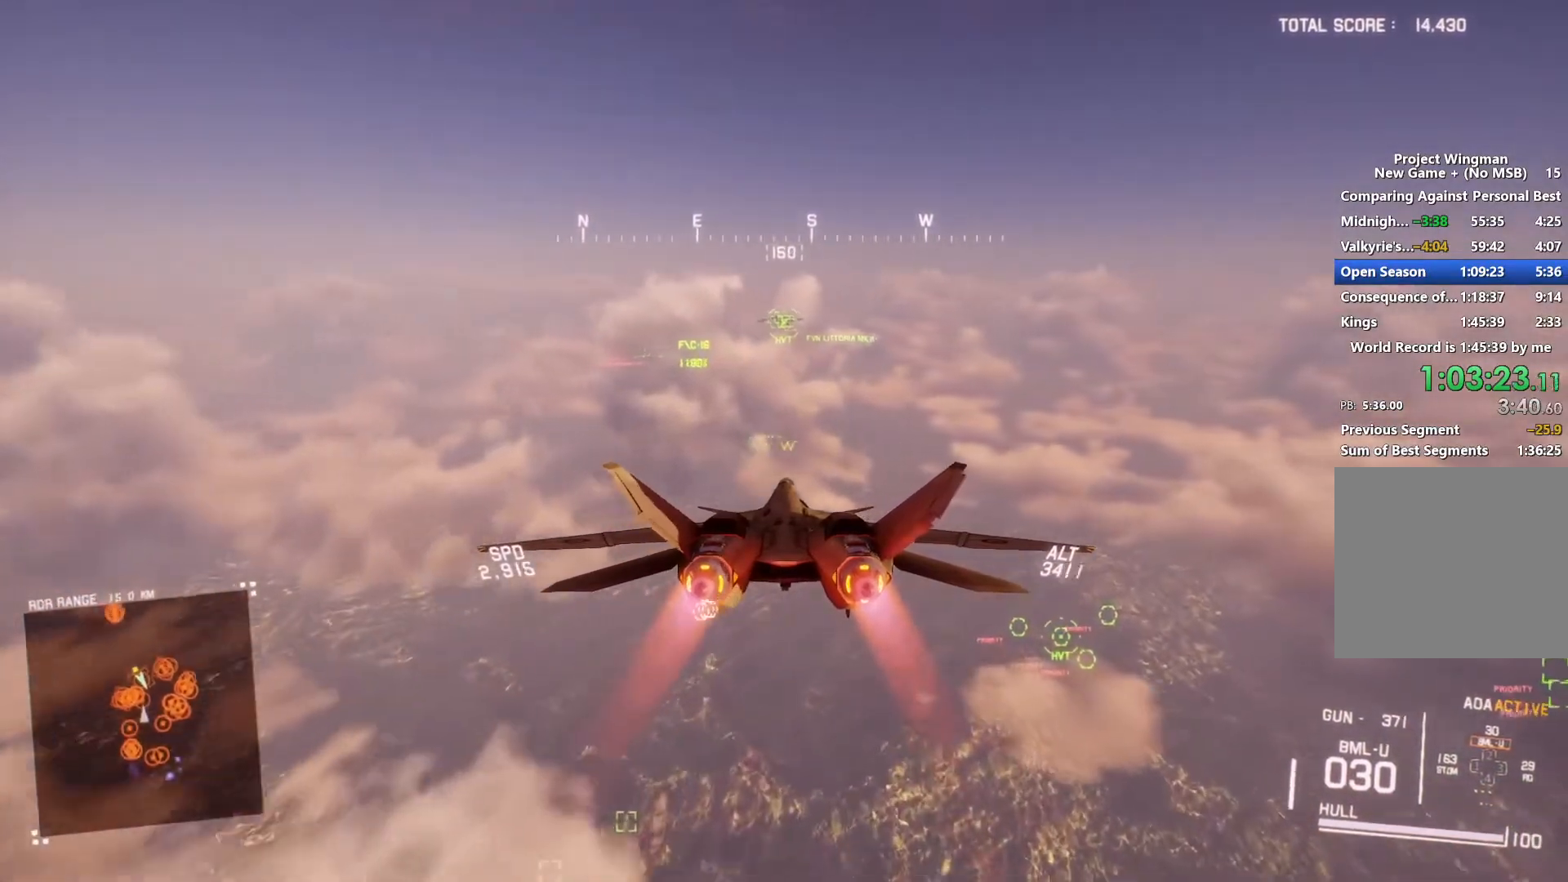
{"buttons": ["R2"], "left_stick": "center", "right_stick": "center", "button_events": [[233, "R1", "down"], [367, "R1", "up"]]}
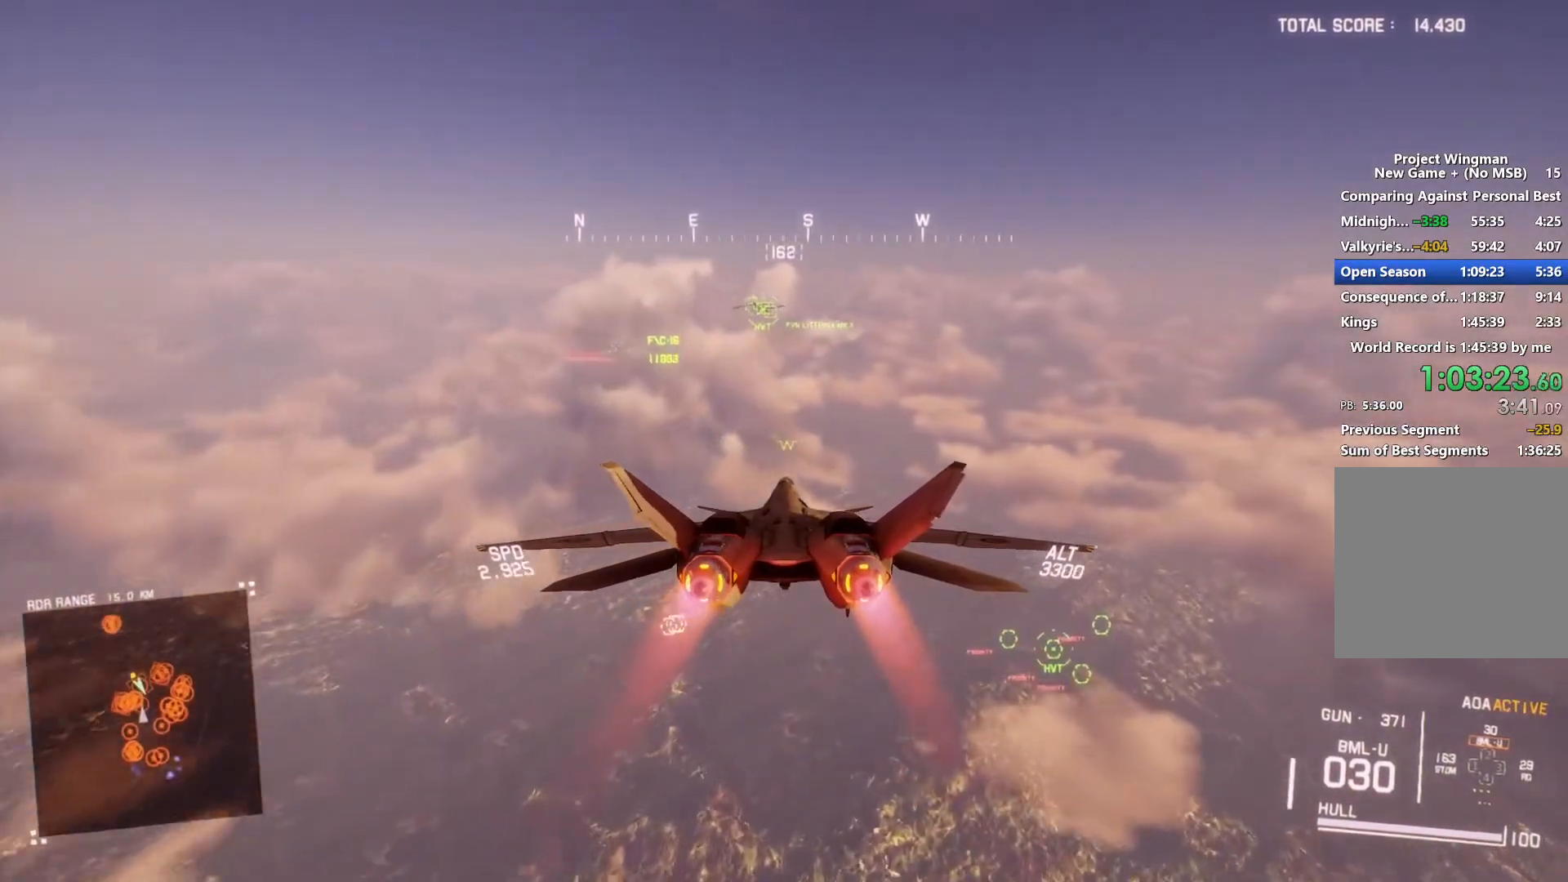
{"buttons": ["R2"], "left_stick": "center", "right_stick": "center", "button_events": []}
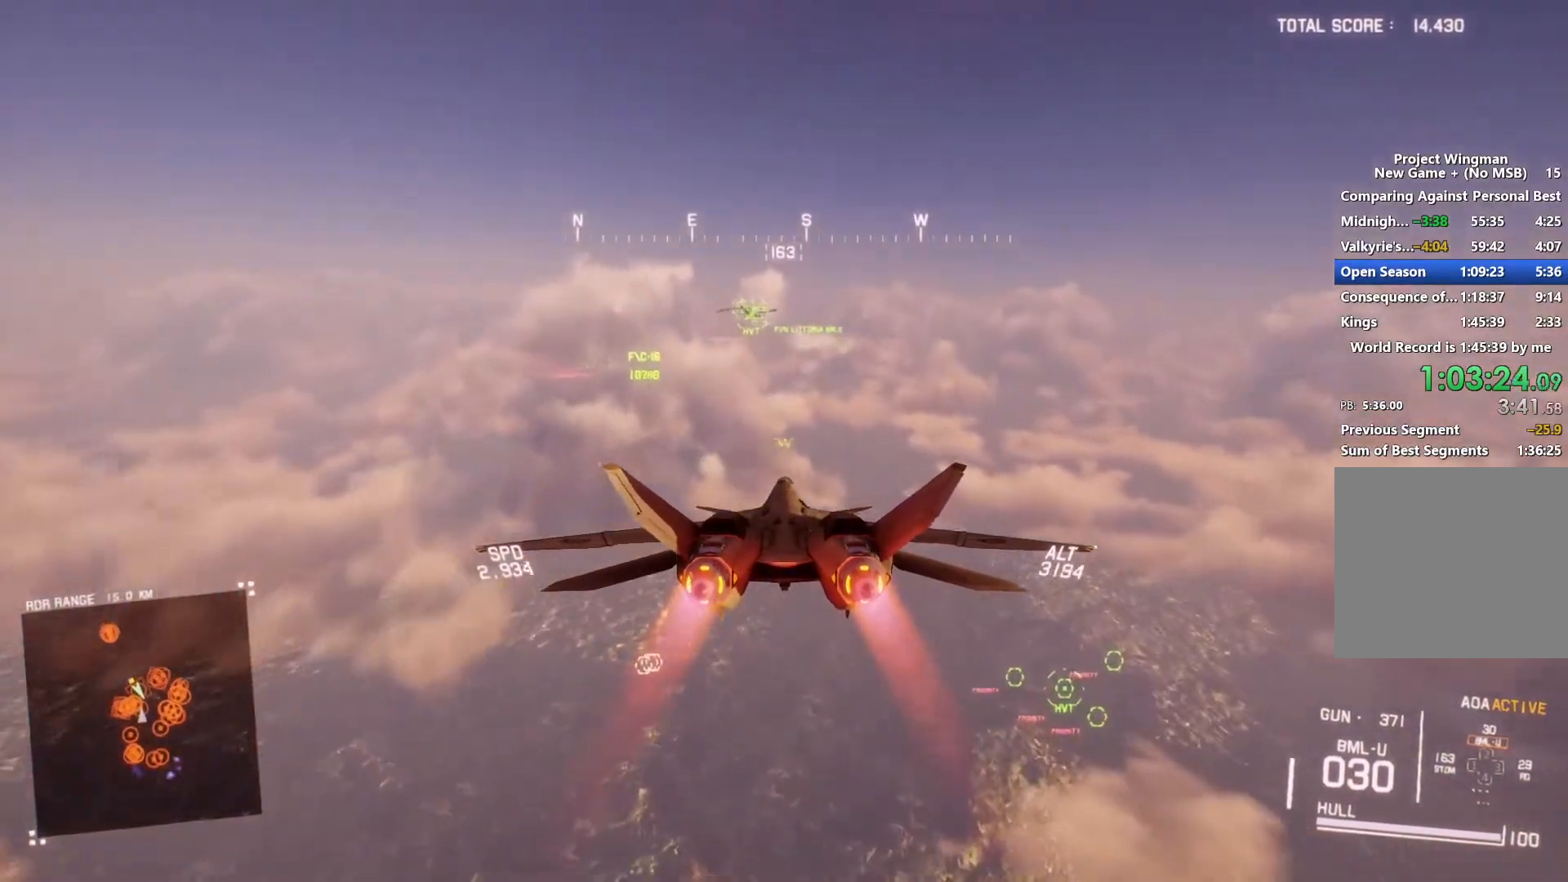
{"buttons": ["R2"], "left_stick": "down-left", "right_stick": "center", "button_events": [[133, "R1", "down"], [400, "R1", "up"]]}
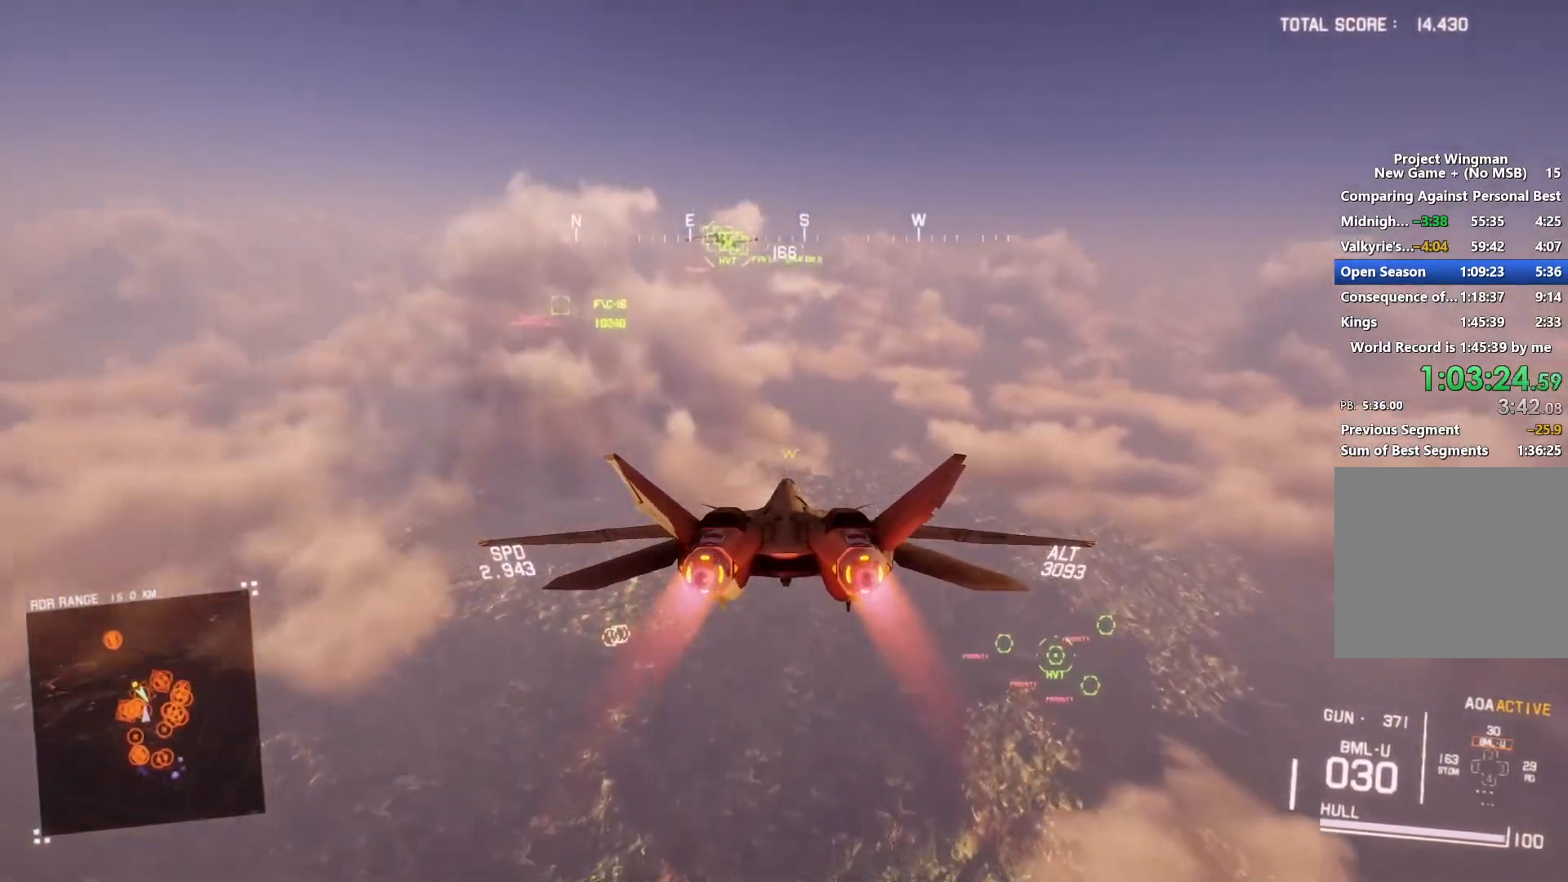
{"buttons": ["R2"], "left_stick": "down", "right_stick": "center", "button_events": [[233, "L1", "down"], [467, "L1", "up"]]}
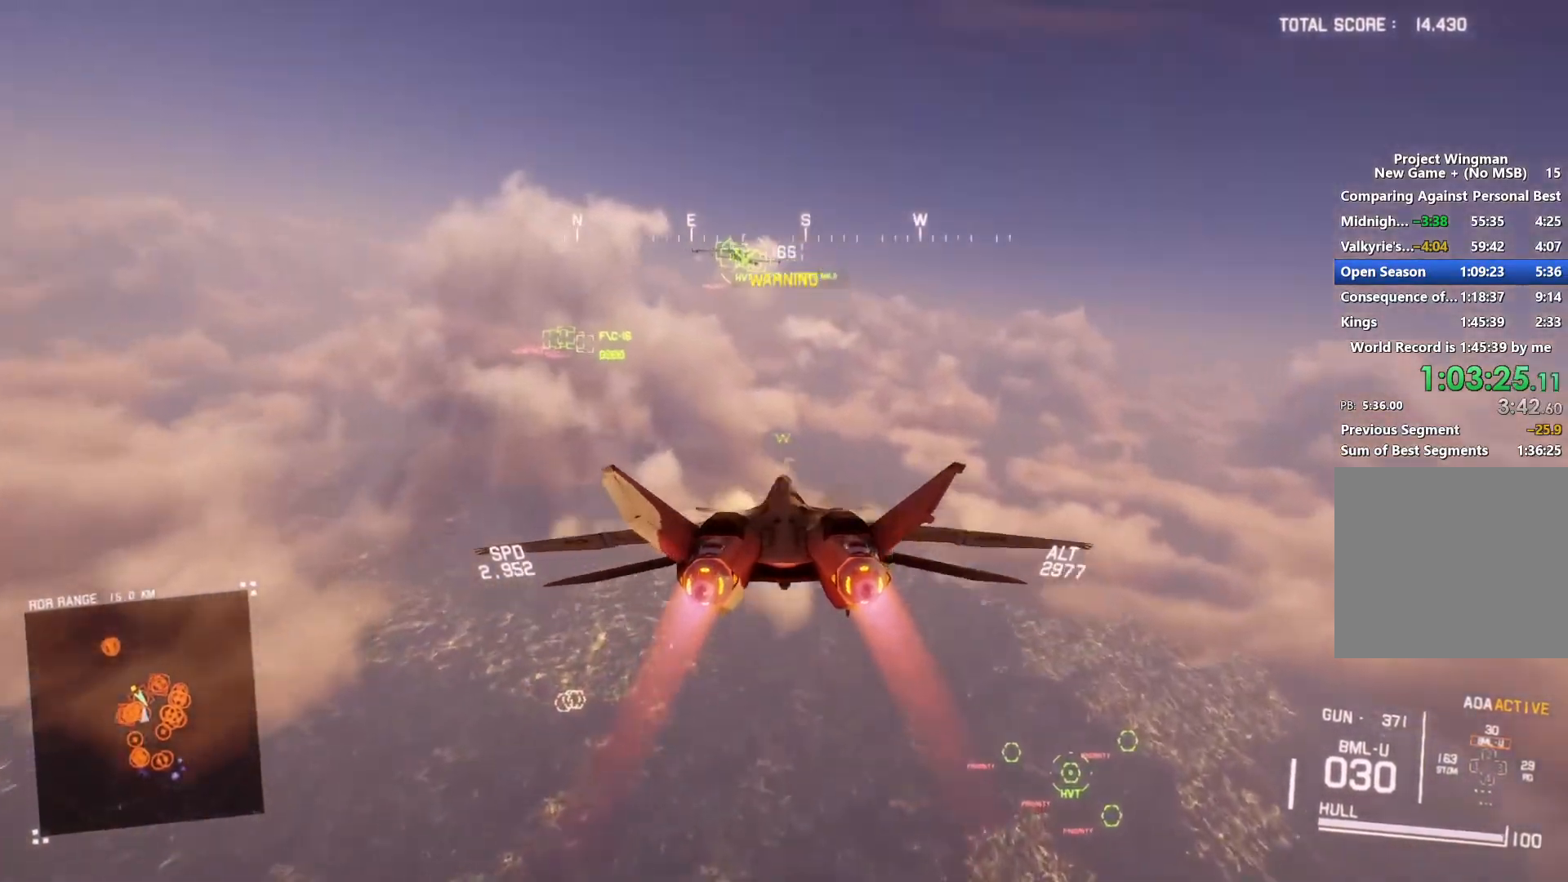
{"buttons": ["B", "L1"], "left_stick": "center", "right_stick": "center", "button_events": [[367, "DPAD_RIGHT", "down"], [400, "R2", "up"], [433, "DPAD_RIGHT", "up"], [467, "B", "down"], [467, "L1", "down"]]}
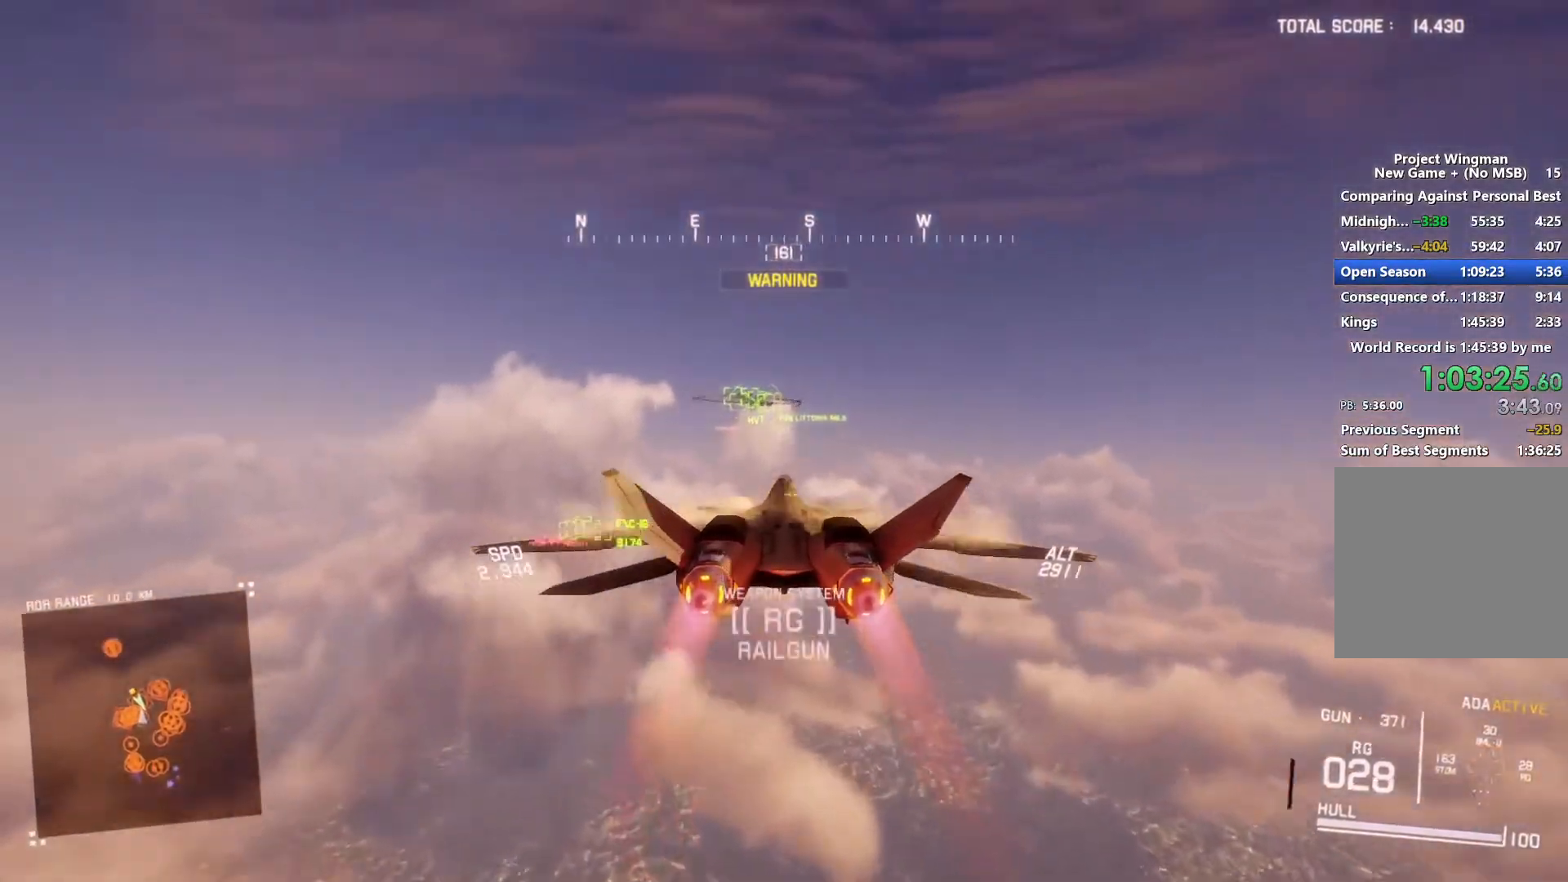
{"buttons": [], "left_stick": "up", "right_stick": "center", "button_events": [[67, "B", "up"], [167, "L1", "up"]]}
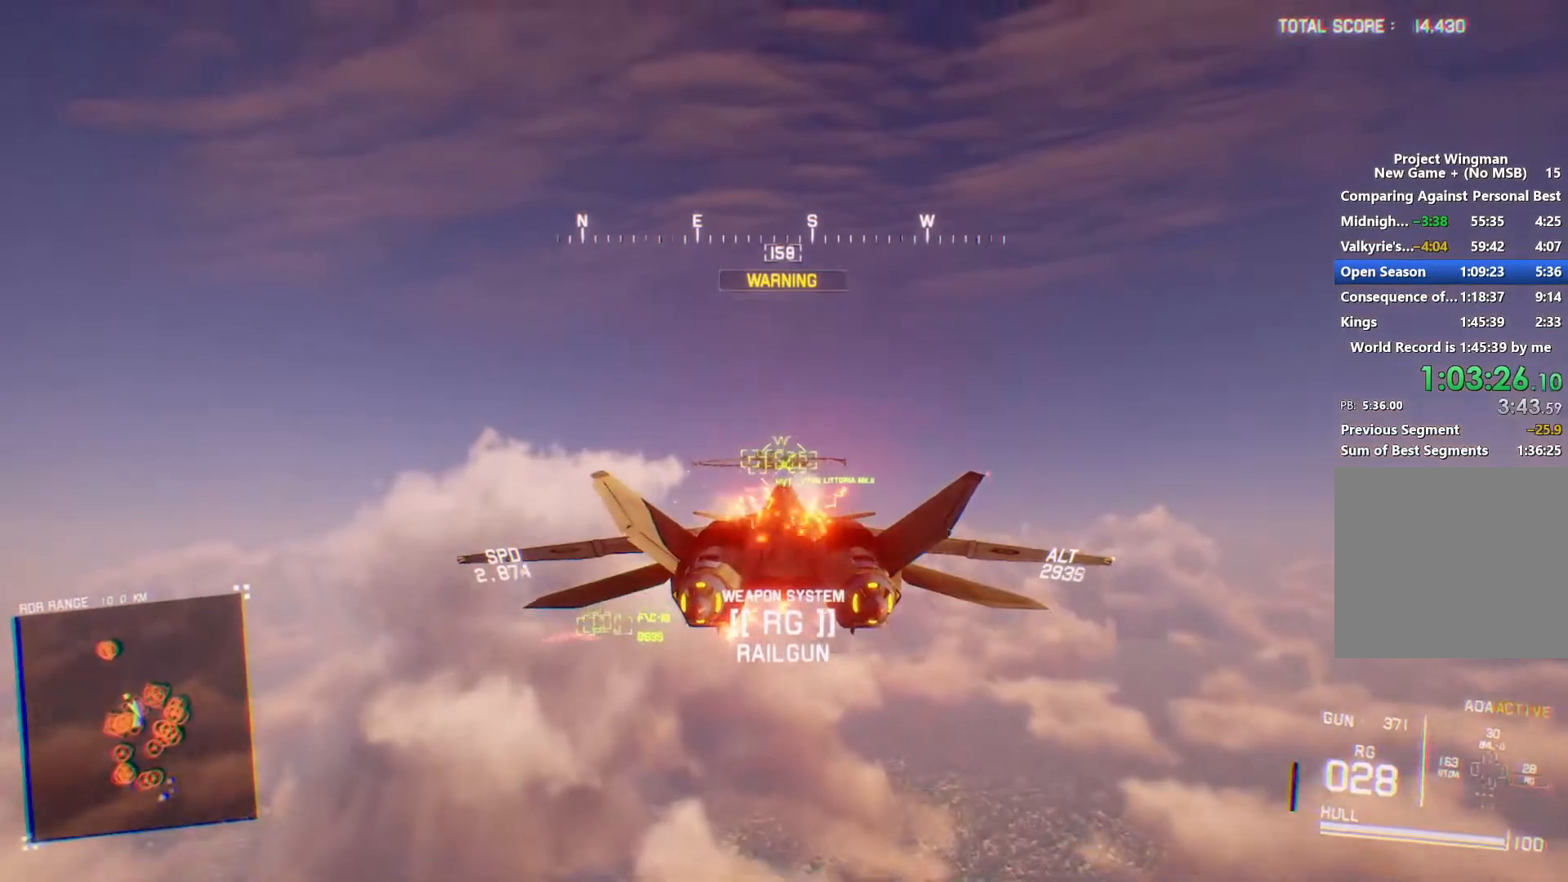
{"buttons": ["L2"], "left_stick": "up", "right_stick": "center", "button_events": [[233, "L2", "down"]]}